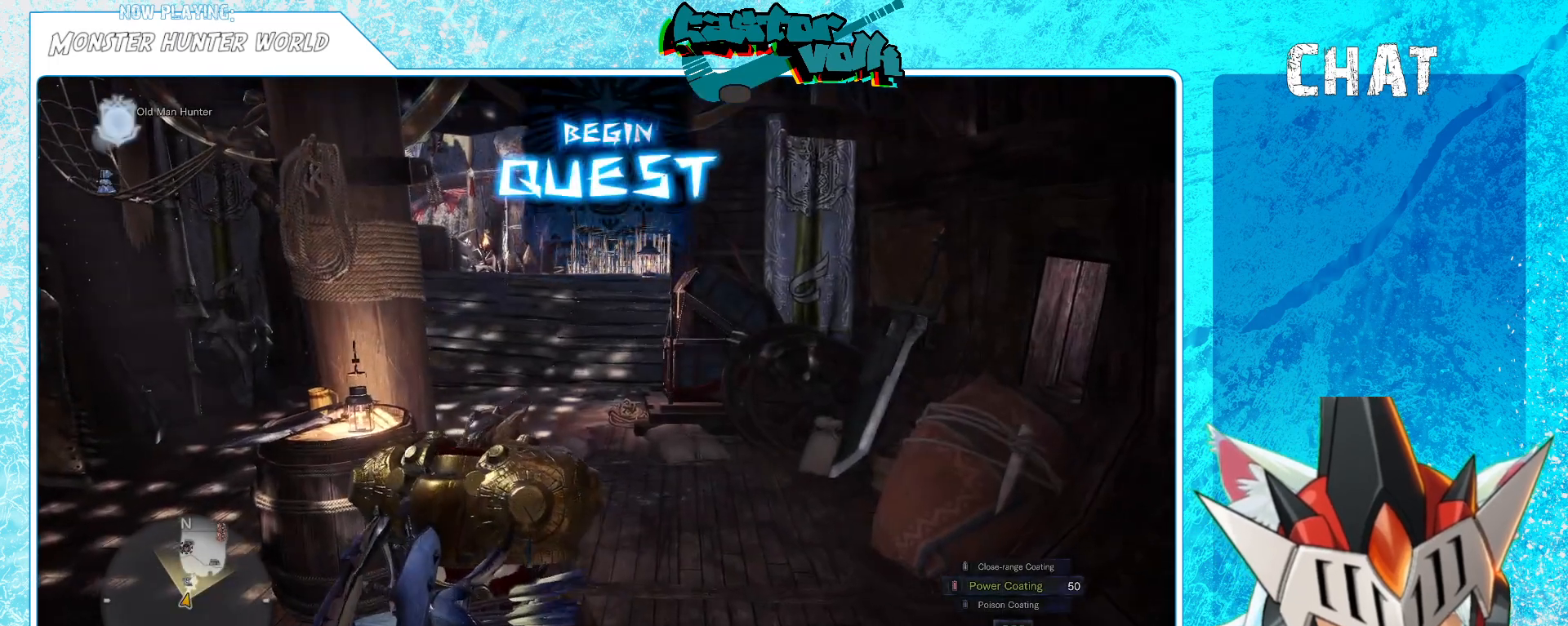
Gameplay with a controller (Xbox layout); each line is a JSON object with the inputs held at the frame after it. "events" lists button and stick changes between this image and that frame as [ms after this image, input, new state], when the widget could be followed in between.
{"buttons": [], "left_stick": "center", "right_stick": "center", "events": [[150, "DPAD_RIGHT", "down"], [267, "DPAD_RIGHT", "up"]]}
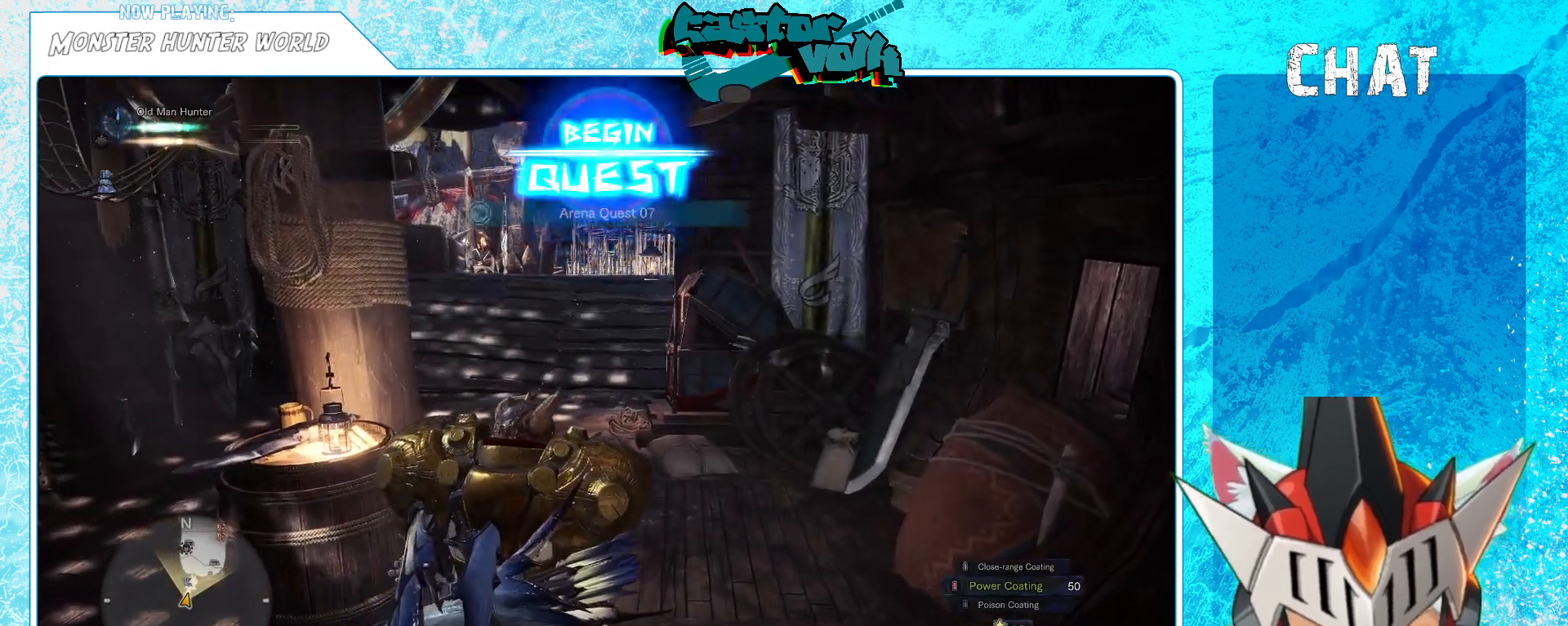
{"buttons": [], "left_stick": "center", "right_stick": "center", "events": [[117, "DPAD_RIGHT", "down"], [217, "DPAD_RIGHT", "up"], [300, "DPAD_RIGHT", "down"], [417, "DPAD_RIGHT", "up"]]}
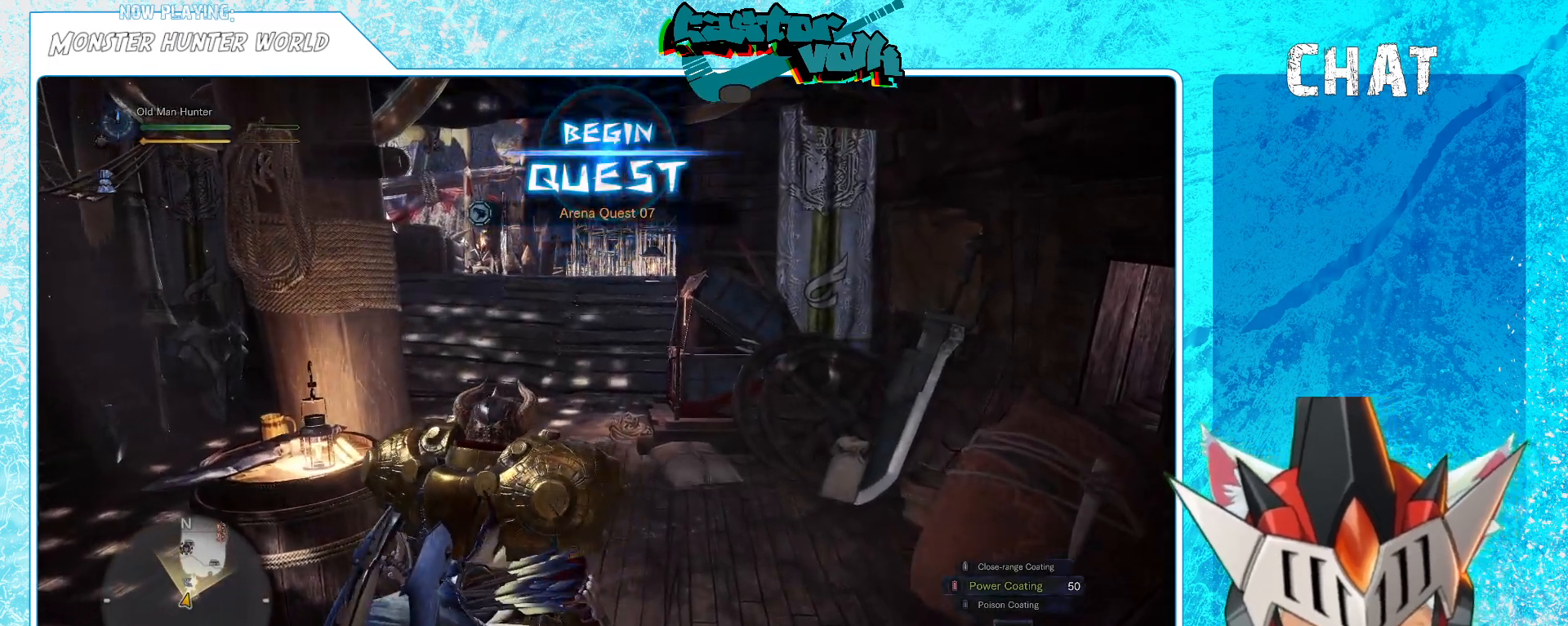
{"buttons": [], "left_stick": "center", "right_stick": "center", "events": [[283, "X", "down"], [467, "X", "up"]]}
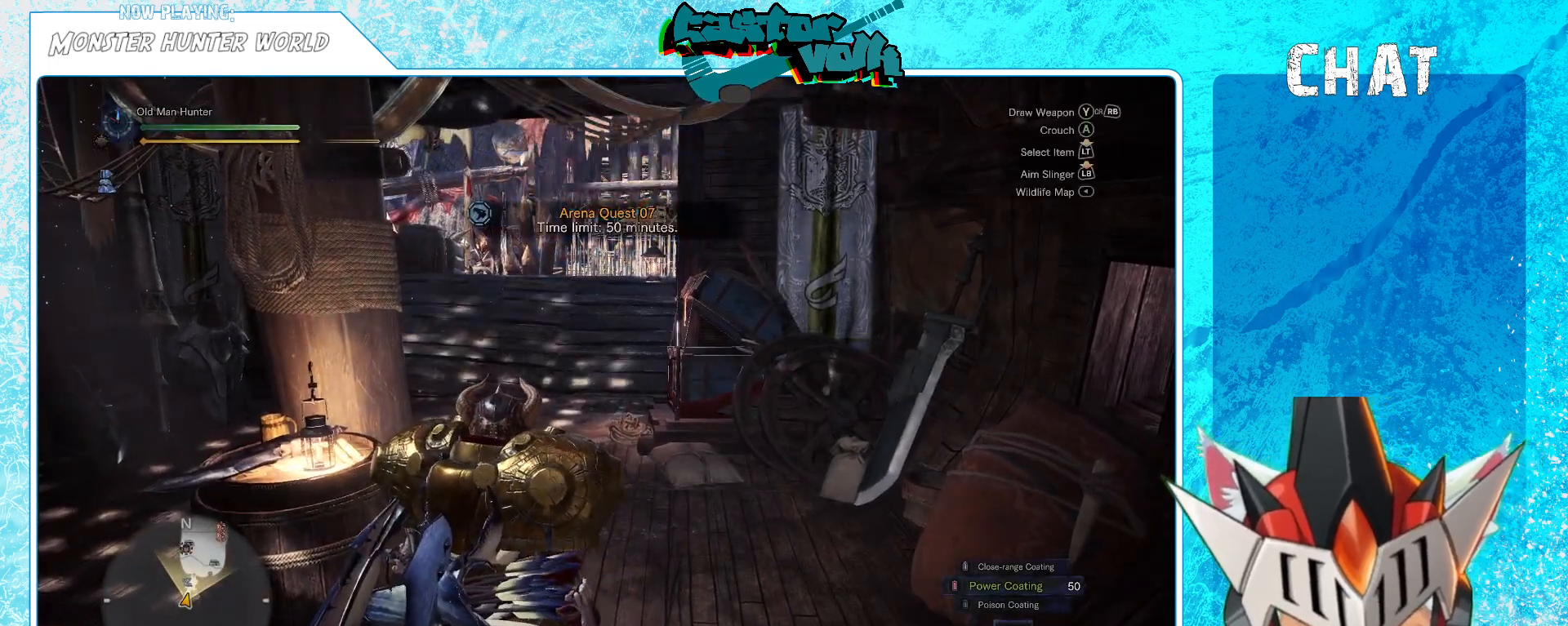
{"buttons": [], "left_stick": "center", "right_stick": "center", "events": [[267, "X", "down"], [400, "X", "up"]]}
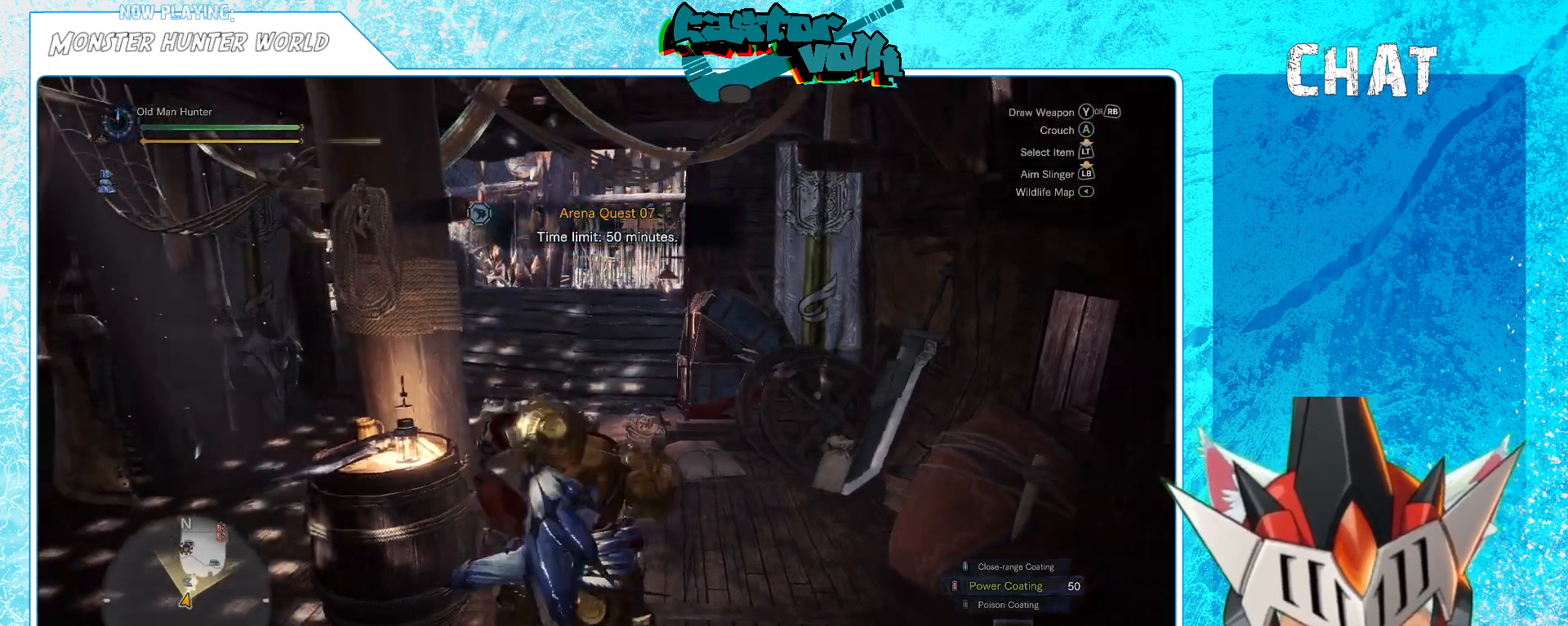
{"buttons": [], "left_stick": "center", "right_stick": "center", "events": []}
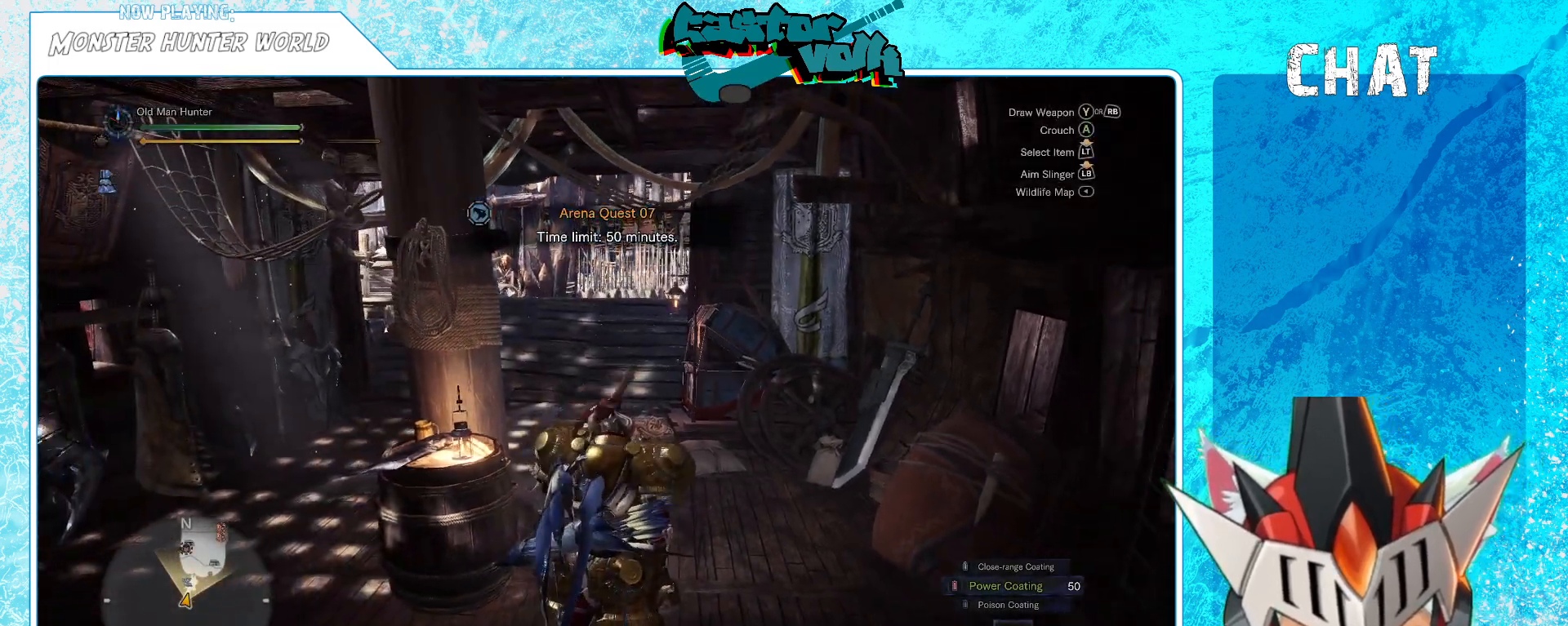
{"buttons": [], "left_stick": "center", "right_stick": "center", "events": []}
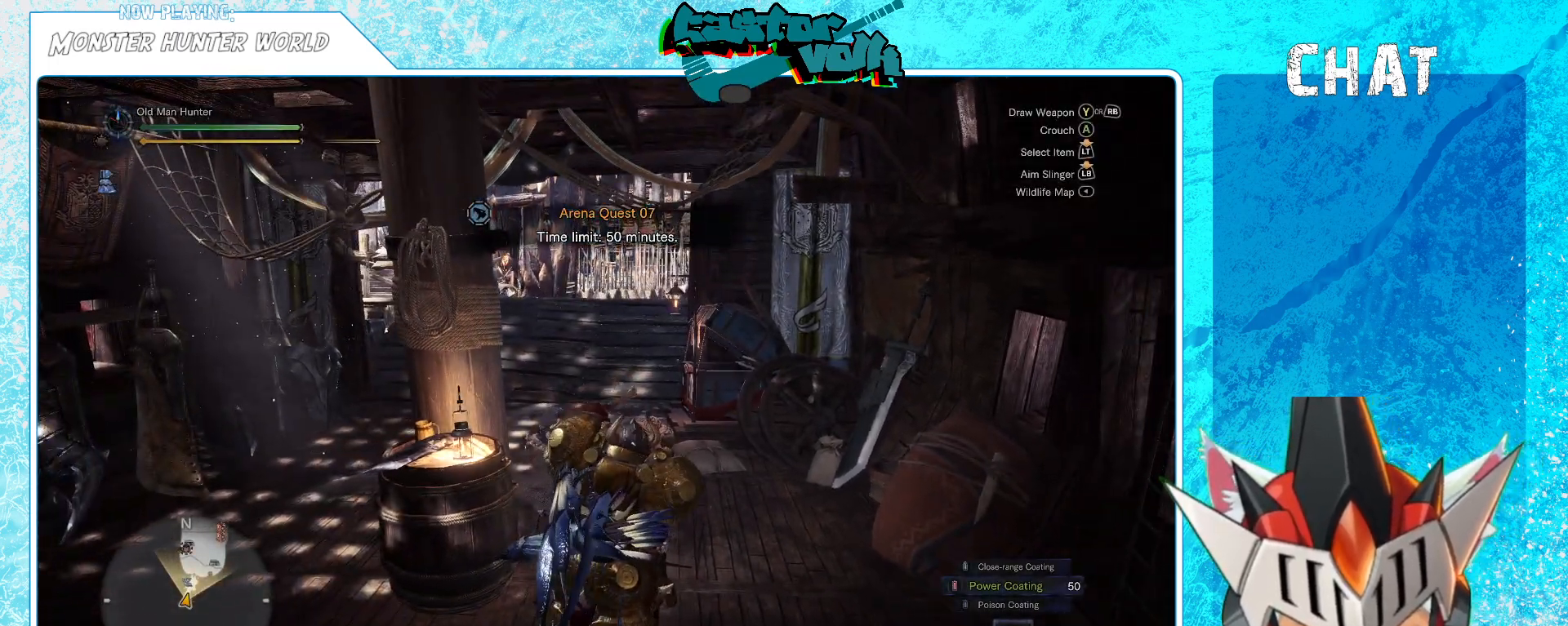
{"buttons": [], "left_stick": "center", "right_stick": "center", "events": []}
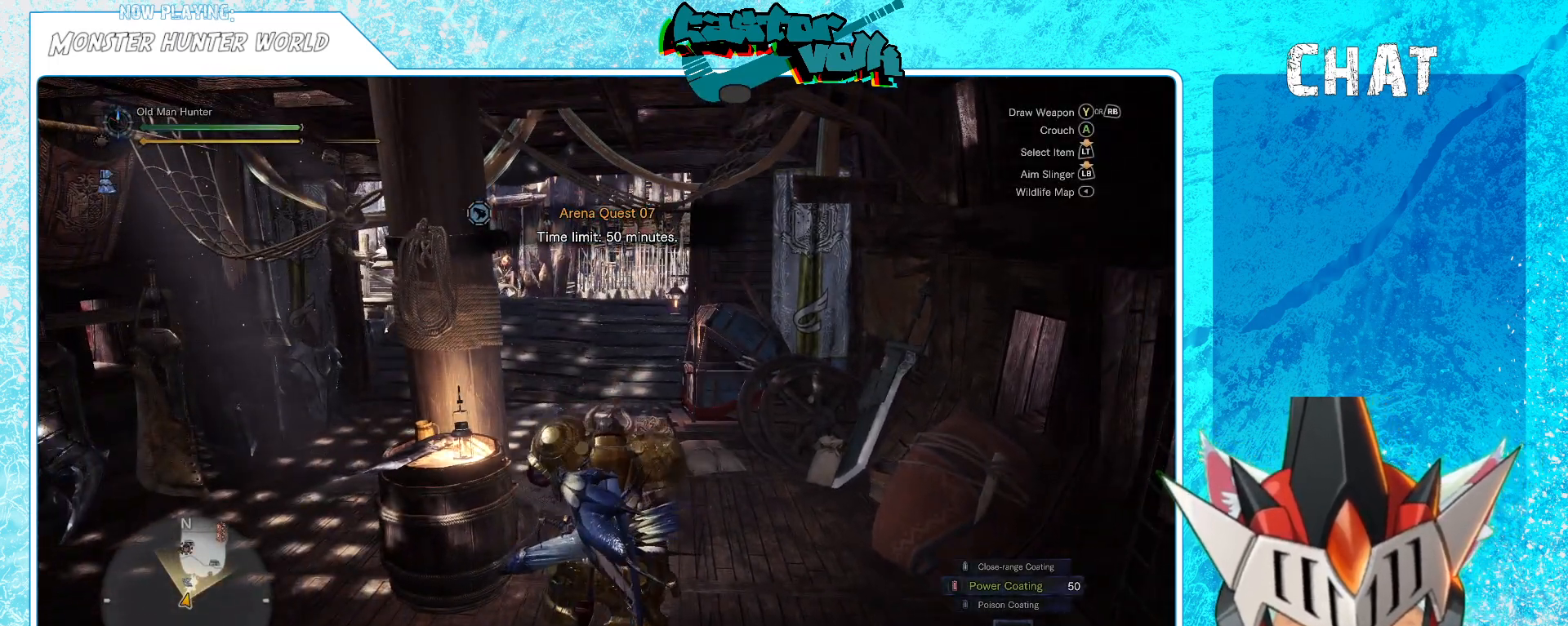
{"buttons": [], "left_stick": "center", "right_stick": "center", "events": []}
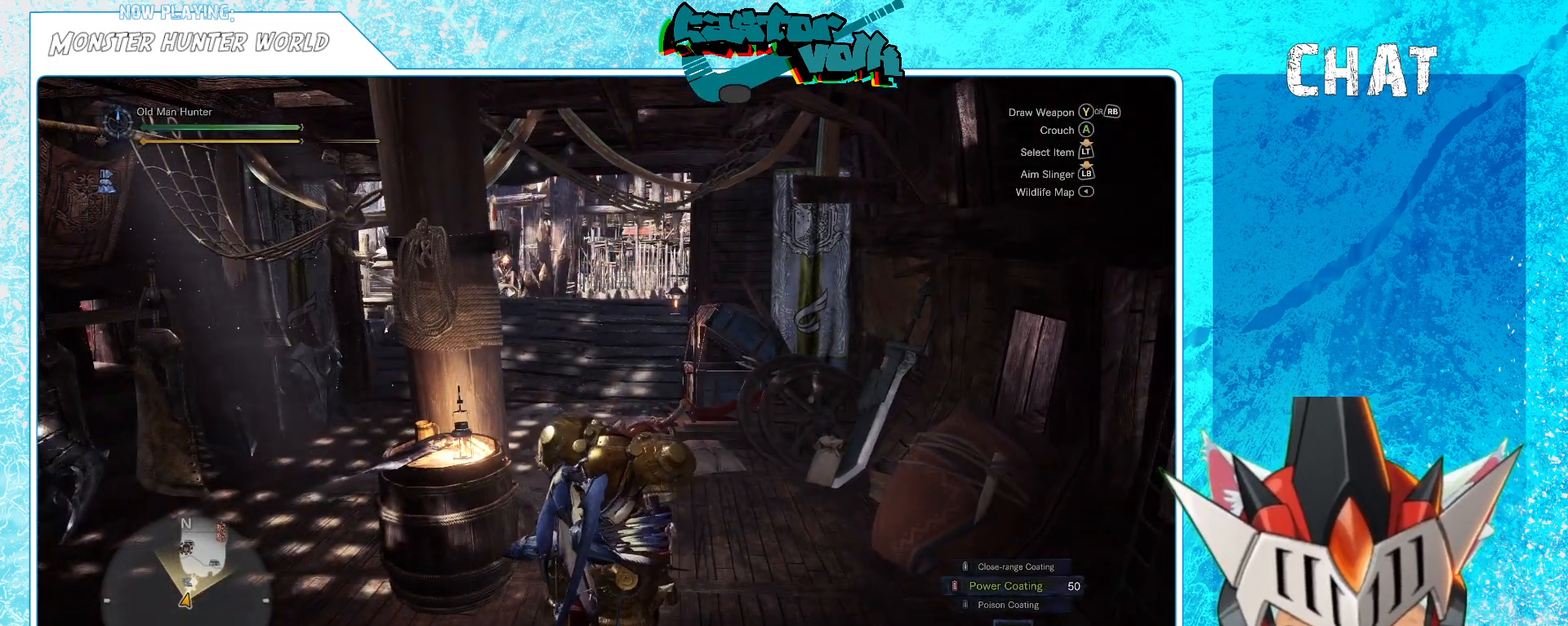
{"buttons": [], "left_stick": "center", "right_stick": "center", "events": []}
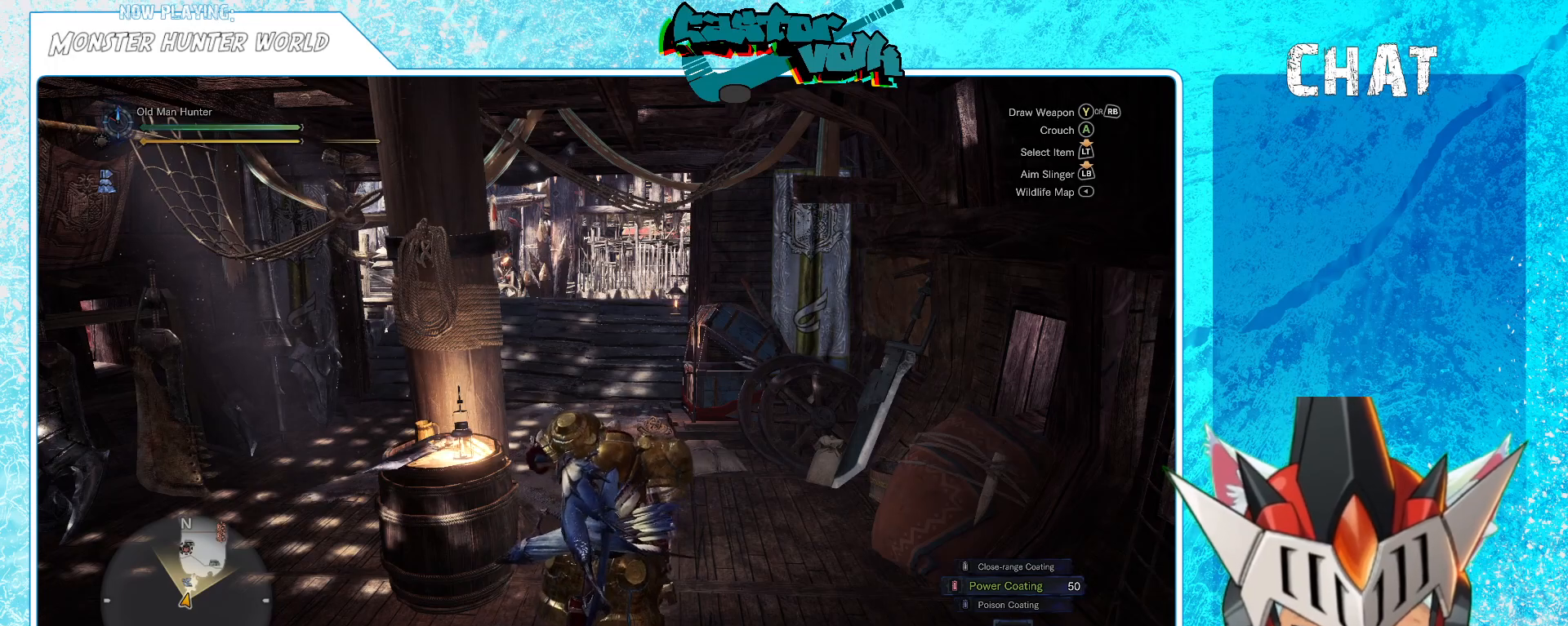
{"buttons": [], "left_stick": "center", "right_stick": "center", "events": []}
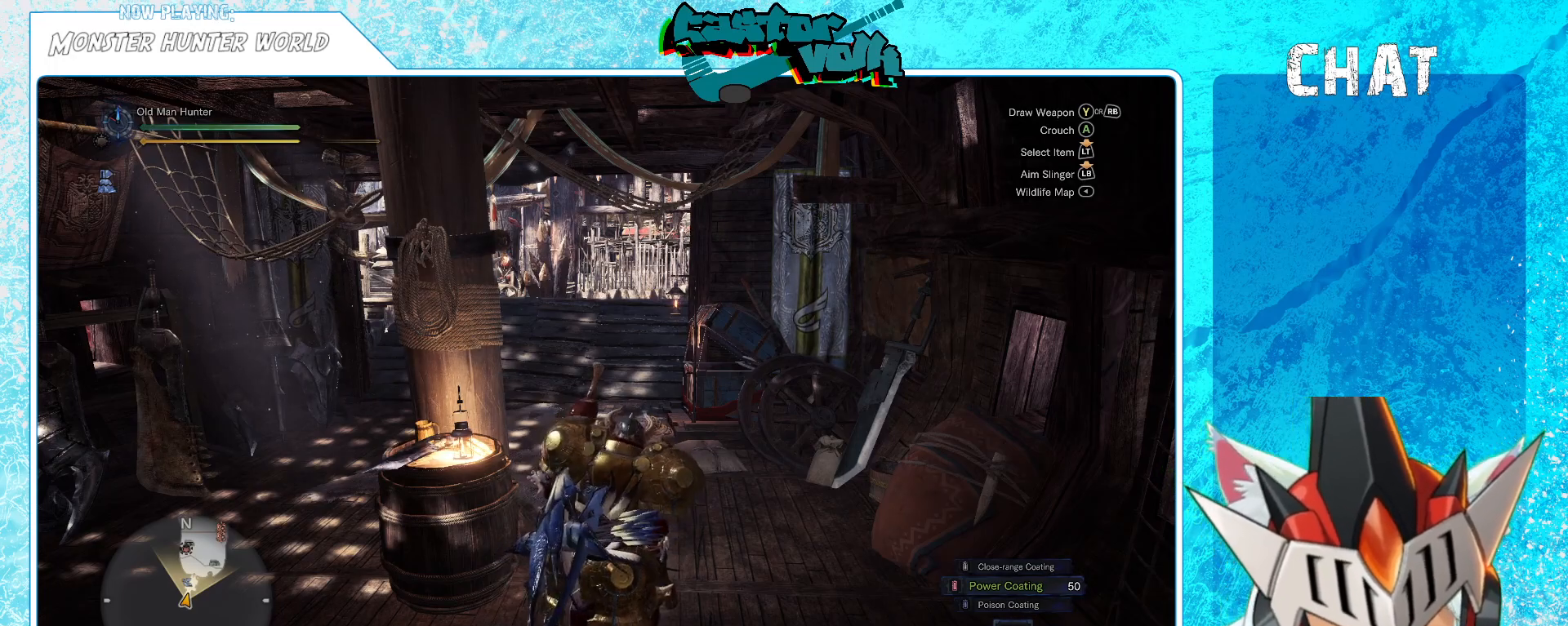
{"buttons": [], "left_stick": "center", "right_stick": "center", "events": []}
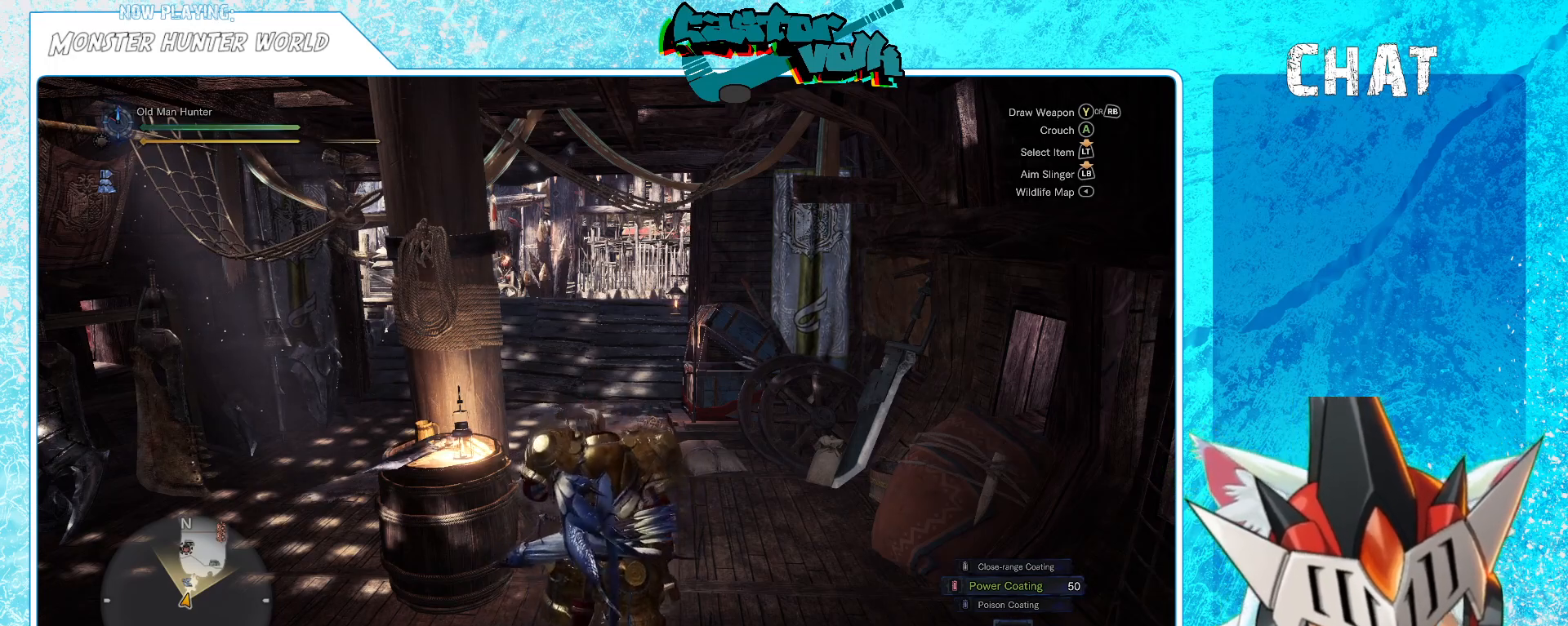
{"buttons": [], "left_stick": "center", "right_stick": "center", "events": []}
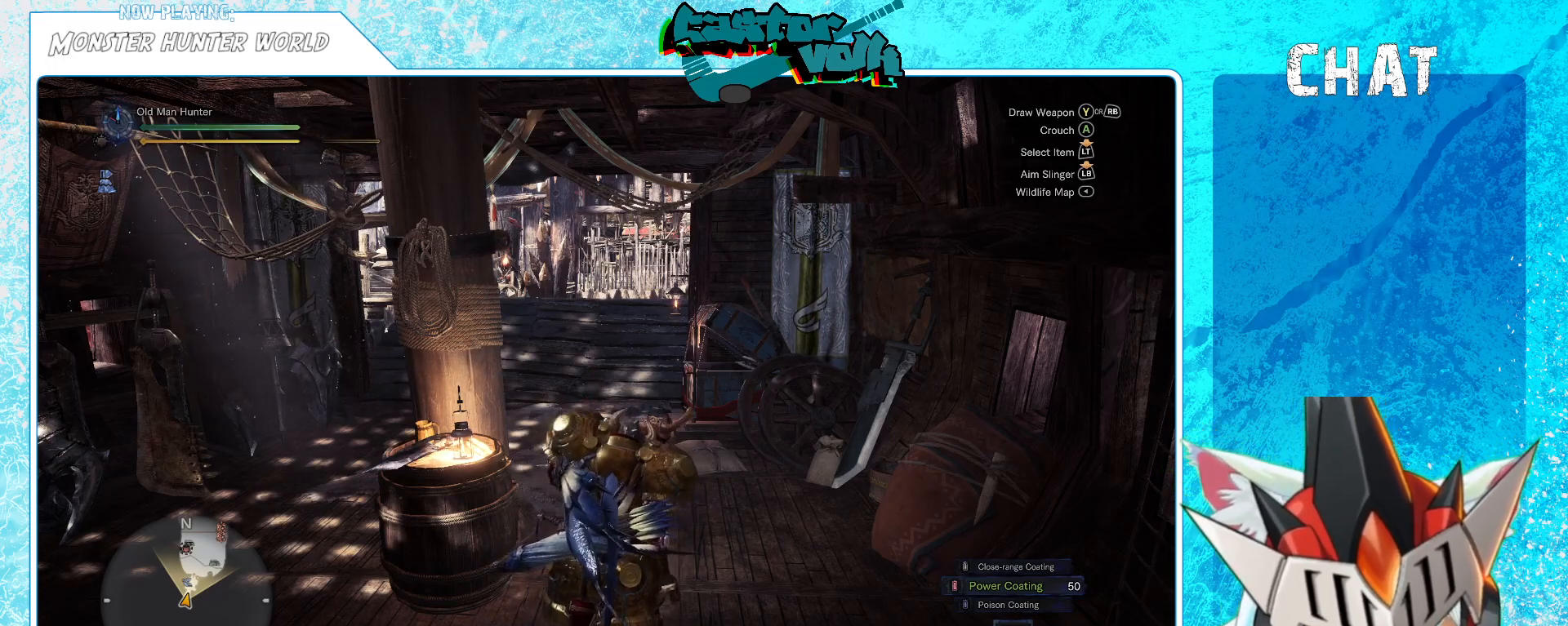
{"buttons": [], "left_stick": "center", "right_stick": "center", "events": []}
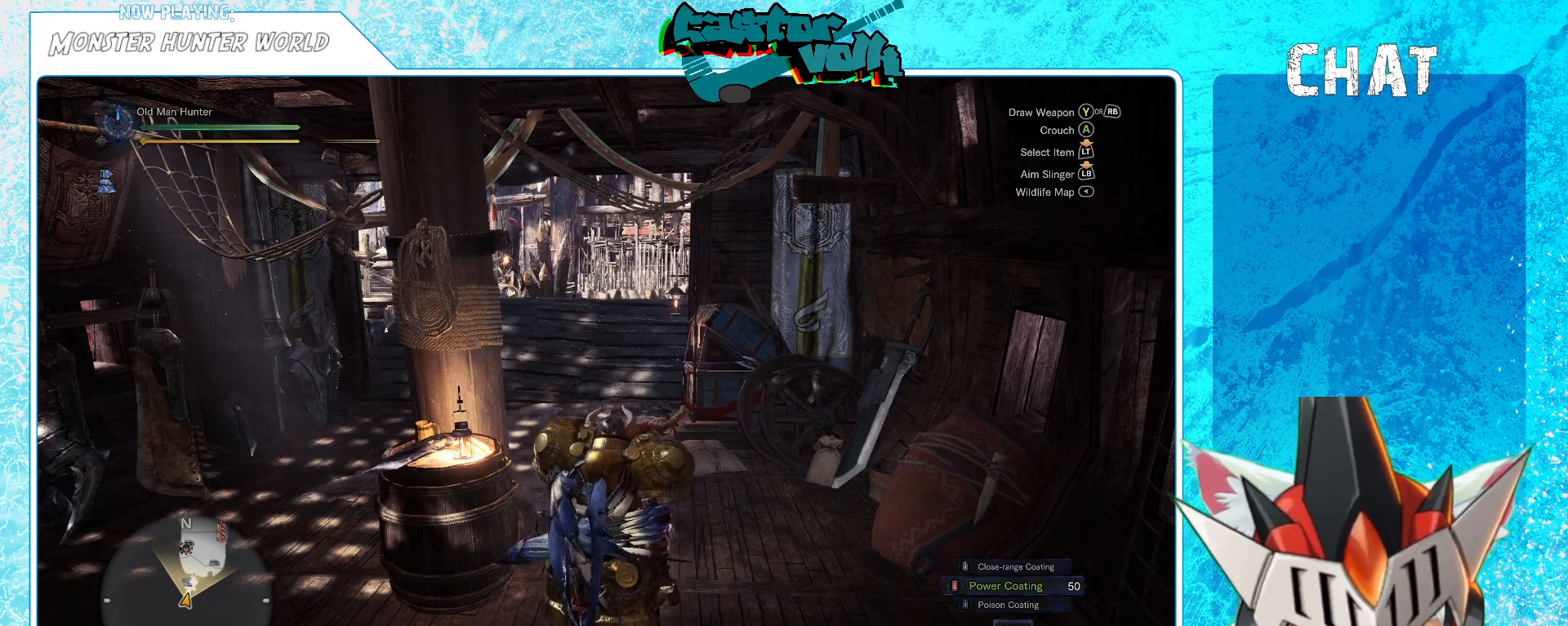
{"buttons": [], "left_stick": "center", "right_stick": "center", "events": [[50, "DPAD_LEFT", "down"], [150, "DPAD_LEFT", "up"]]}
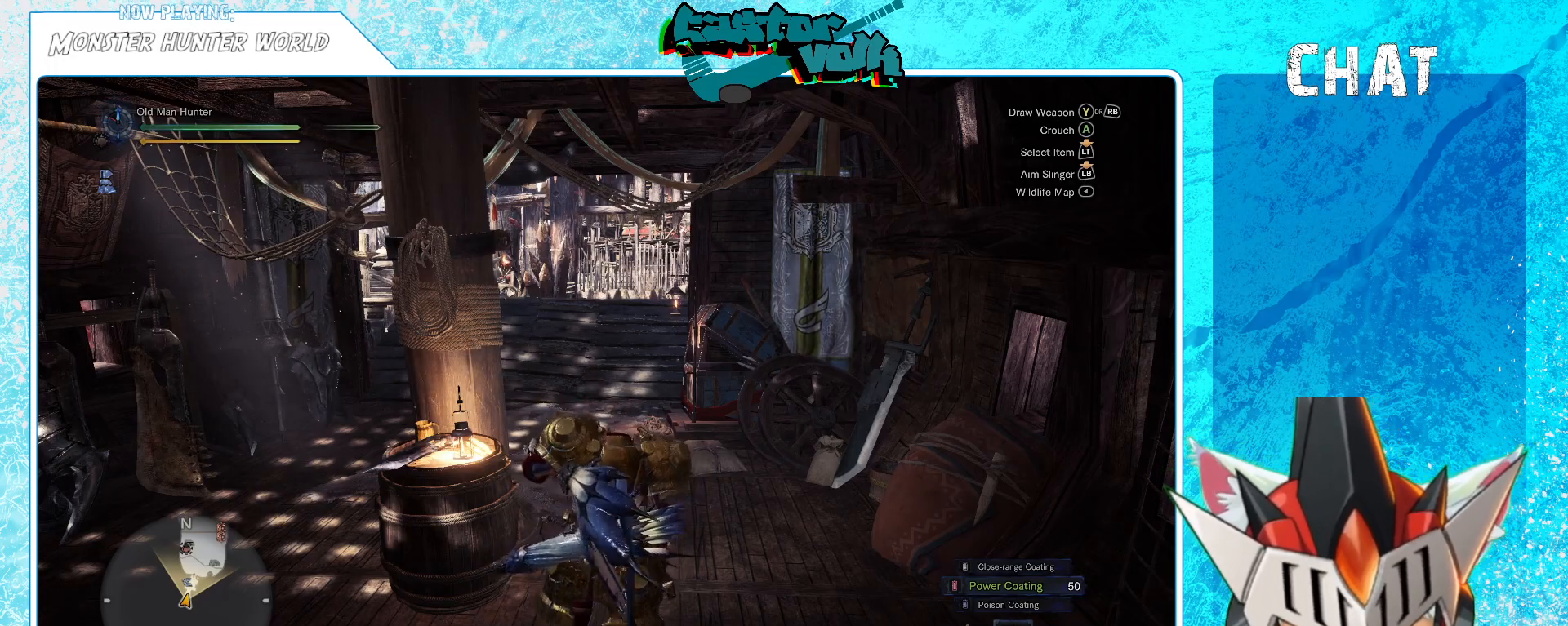
{"buttons": [], "left_stick": "center", "right_stick": "center", "events": [[150, "X", "down"], [283, "X", "up"]]}
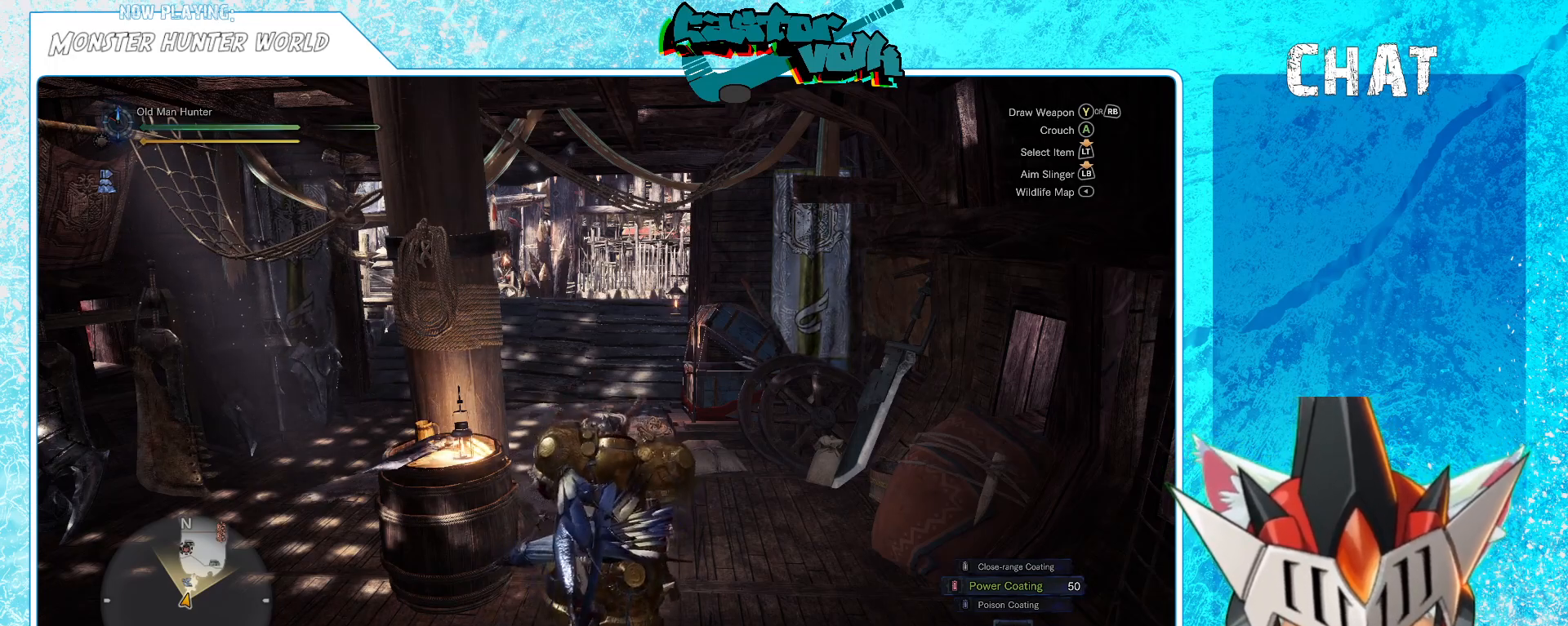
{"buttons": ["X"], "left_stick": "up", "right_stick": "center", "events": [[317, "left_stick", "up"], [483, "X", "down"]]}
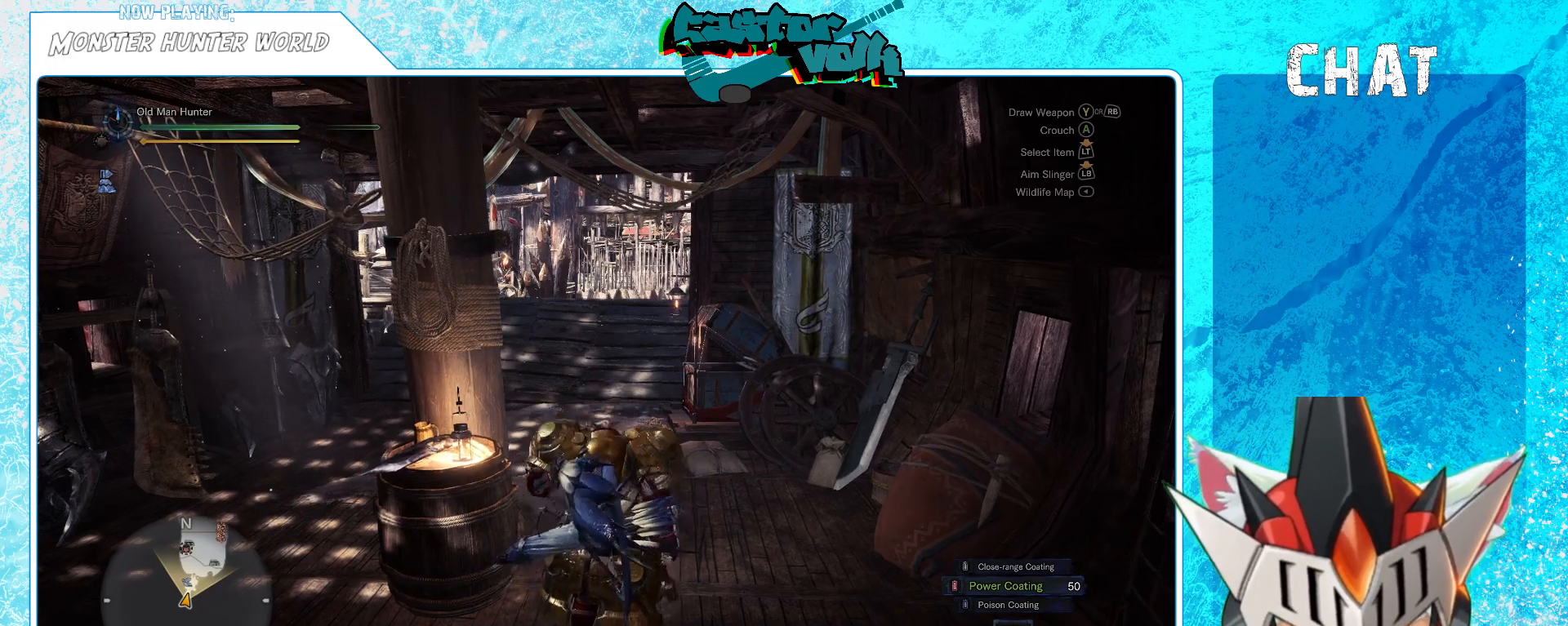
{"buttons": [], "left_stick": "up", "right_stick": "center", "events": [[100, "X", "up"]]}
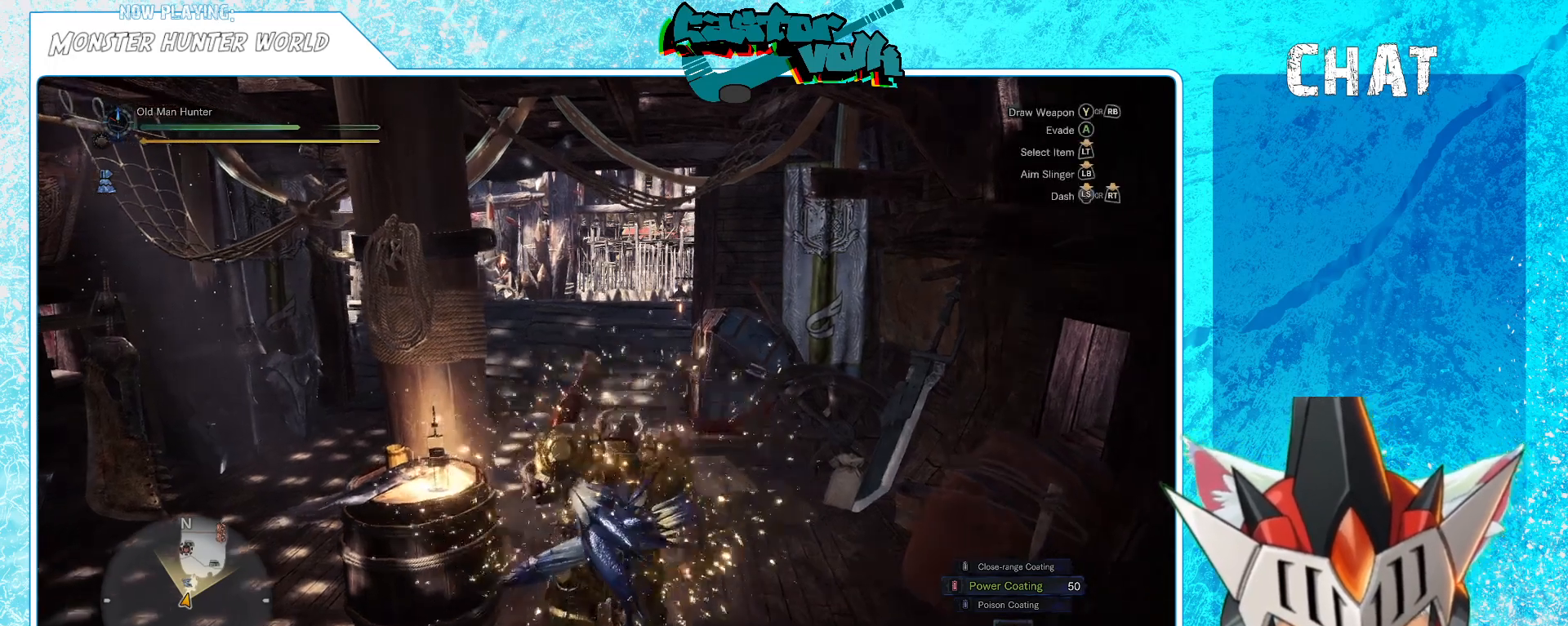
{"buttons": [], "left_stick": "up", "right_stick": "center", "events": [[100, "X", "down"], [183, "X", "up"], [300, "X", "down"], [400, "X", "up"]]}
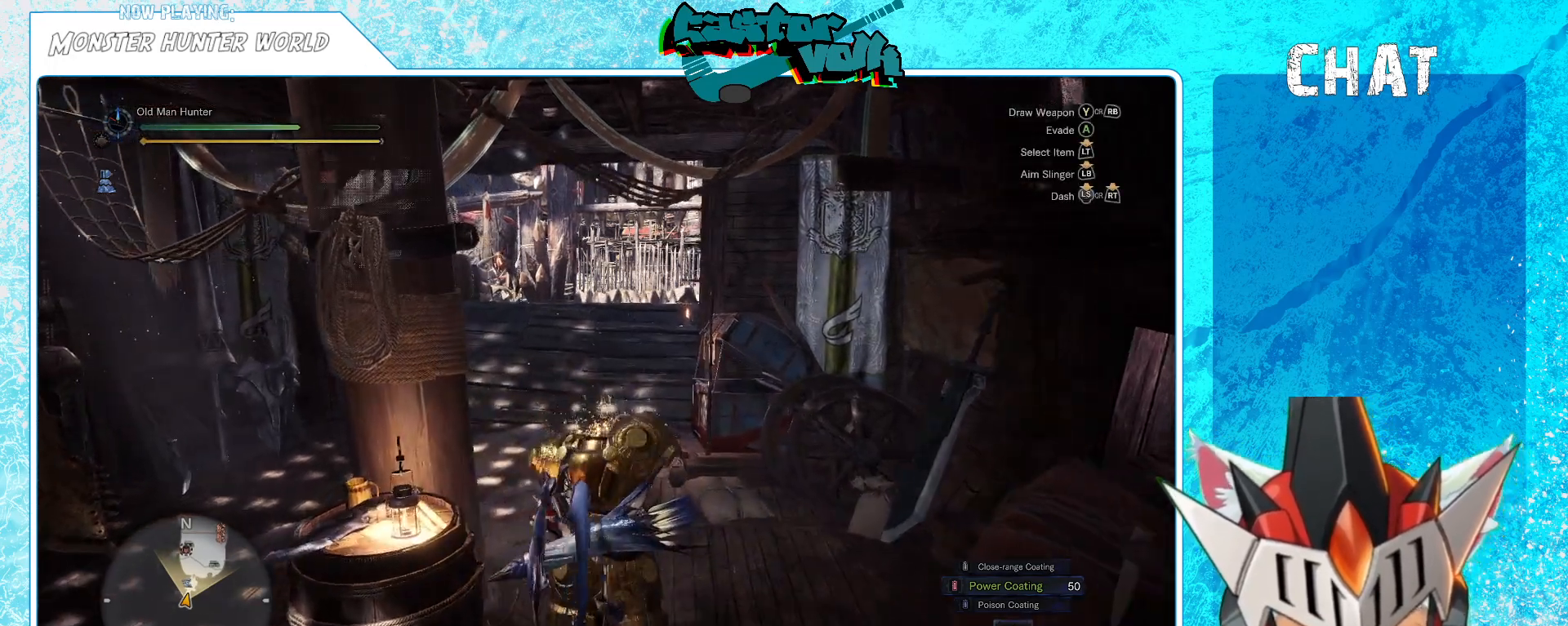
{"buttons": [], "left_stick": "up", "right_stick": "center", "events": []}
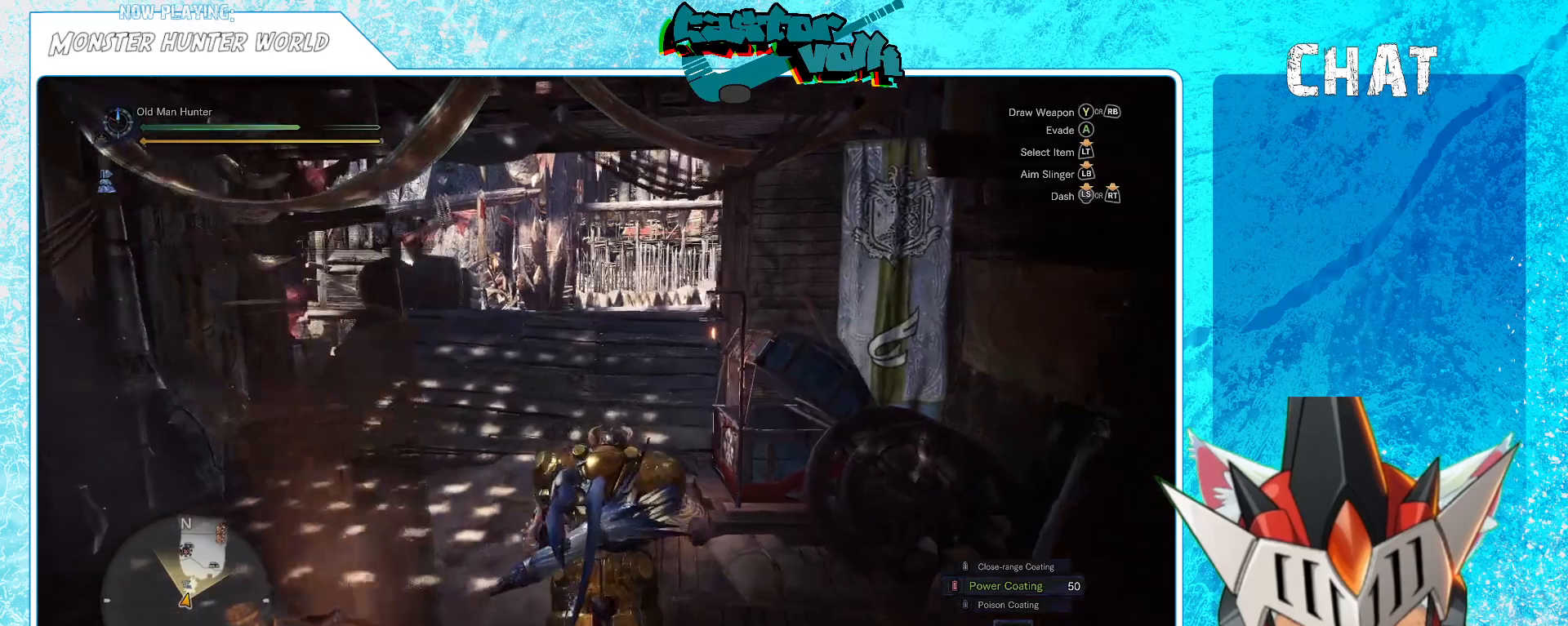
{"buttons": [], "left_stick": "up", "right_stick": "center", "events": [[17, "X", "down"], [117, "X", "up"]]}
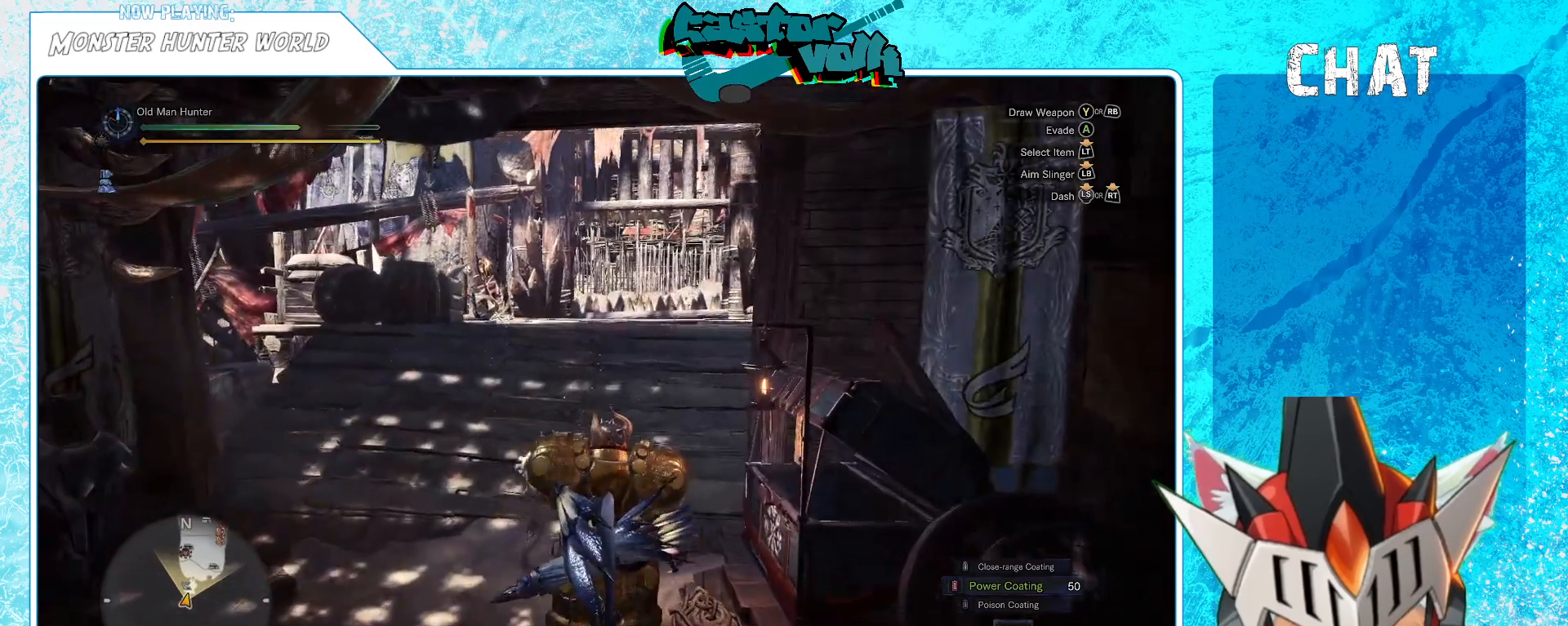
{"buttons": [], "left_stick": "up", "right_stick": "center", "events": []}
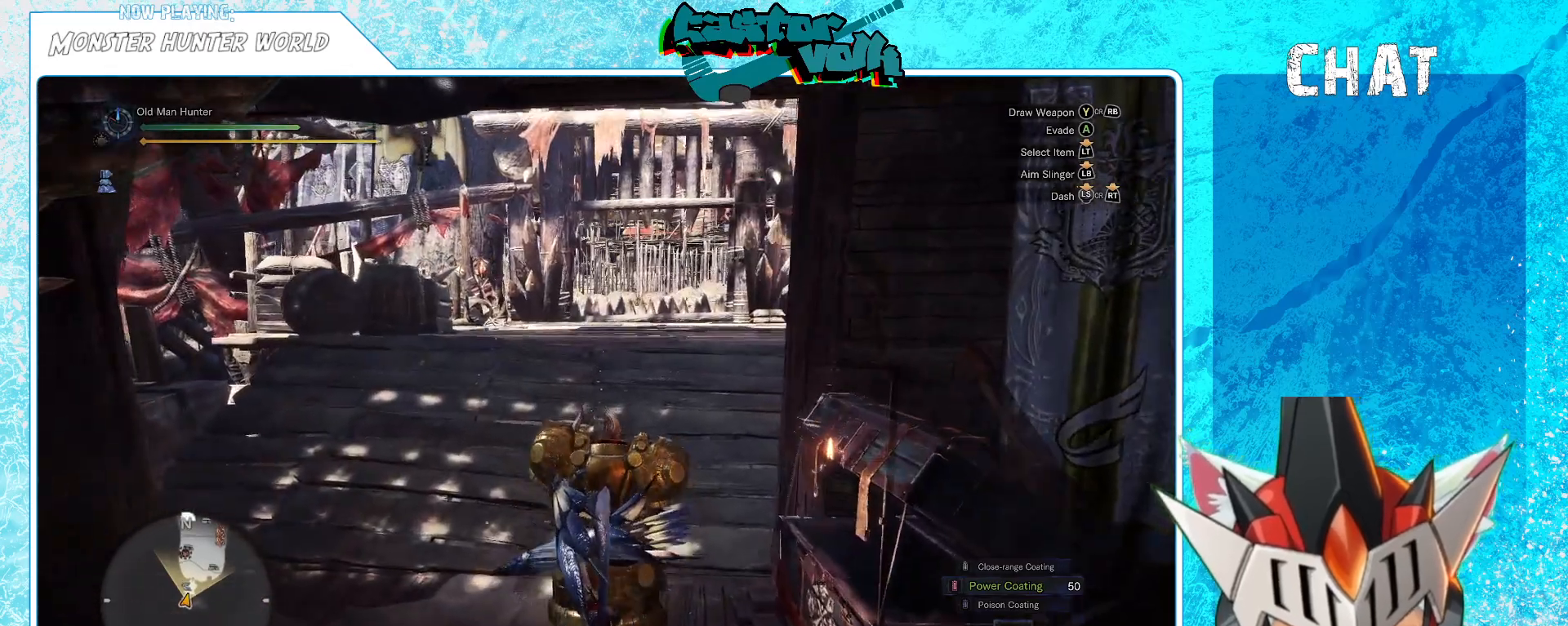
{"buttons": [], "left_stick": "center", "right_stick": "center", "events": [[467, "left_stick", "center"]]}
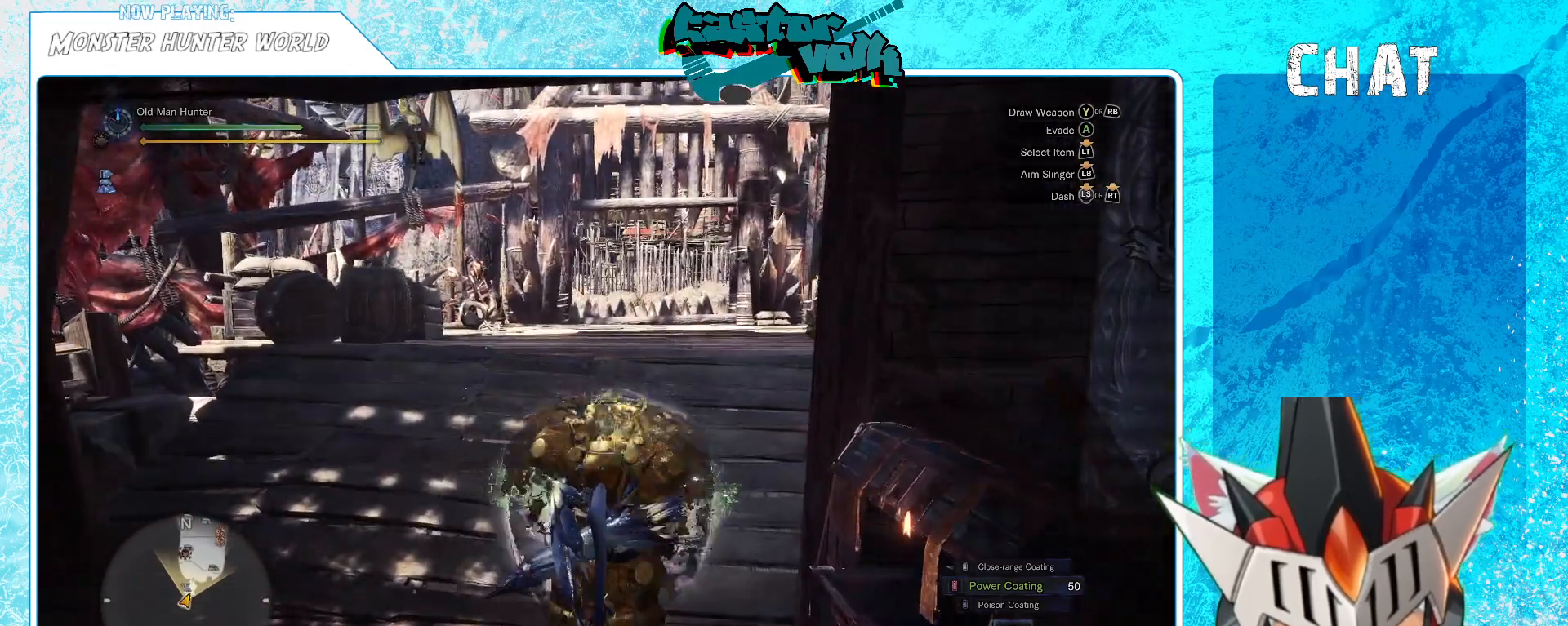
{"buttons": ["DPAD_RIGHT"], "left_stick": "center", "right_stick": "center", "events": [[67, "DPAD_RIGHT", "down"], [167, "DPAD_RIGHT", "up"], [250, "DPAD_RIGHT", "down"], [367, "DPAD_RIGHT", "up"], [433, "DPAD_RIGHT", "down"]]}
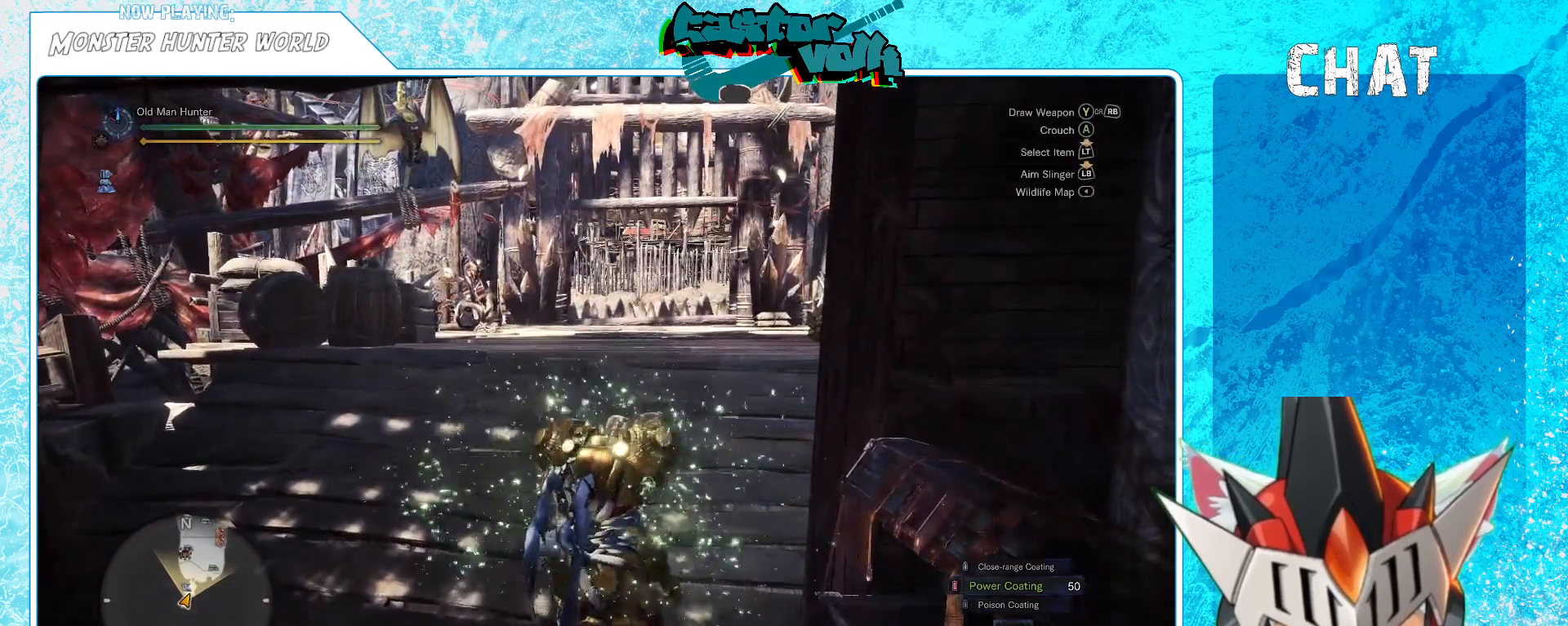
{"buttons": [], "left_stick": "center", "right_stick": "center", "events": [[33, "DPAD_RIGHT", "up"], [250, "DPAD_RIGHT", "down"], [367, "DPAD_RIGHT", "up"]]}
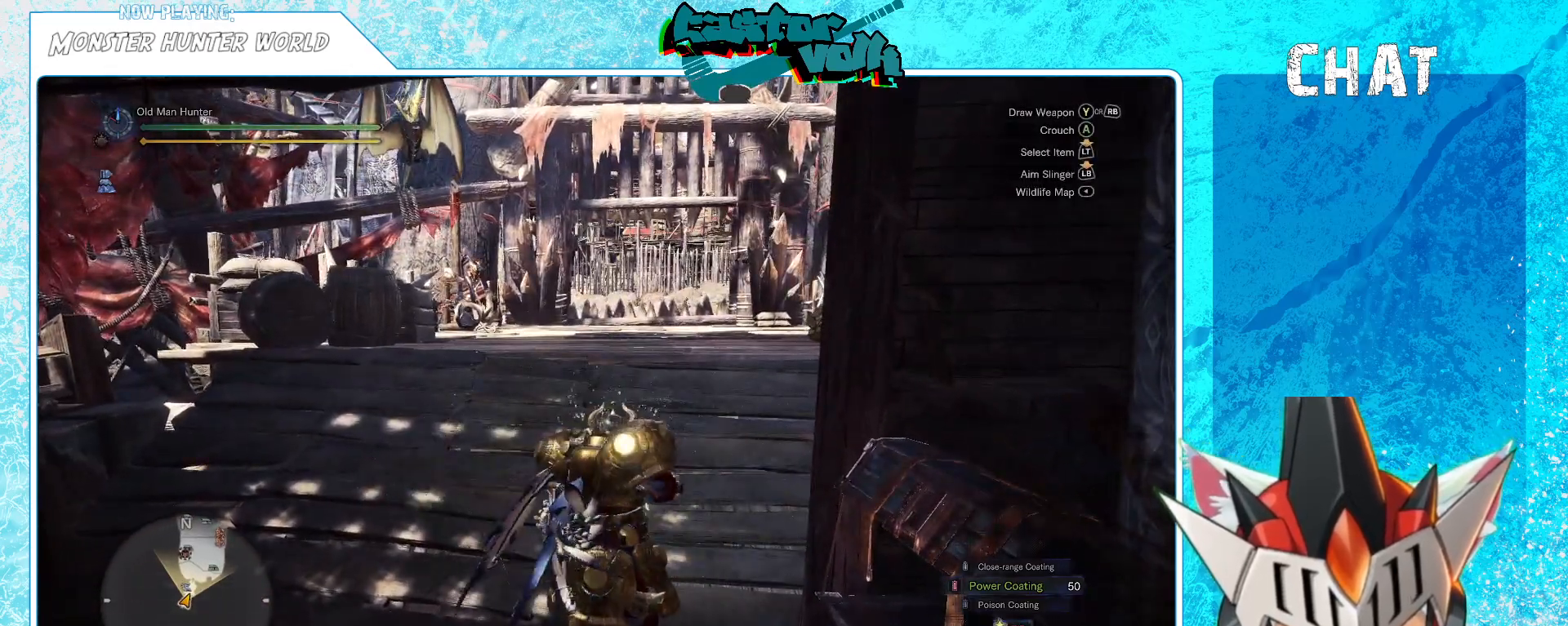
{"buttons": [], "left_stick": "center", "right_stick": "center", "events": [[217, "DPAD_RIGHT", "down"], [350, "DPAD_RIGHT", "up"]]}
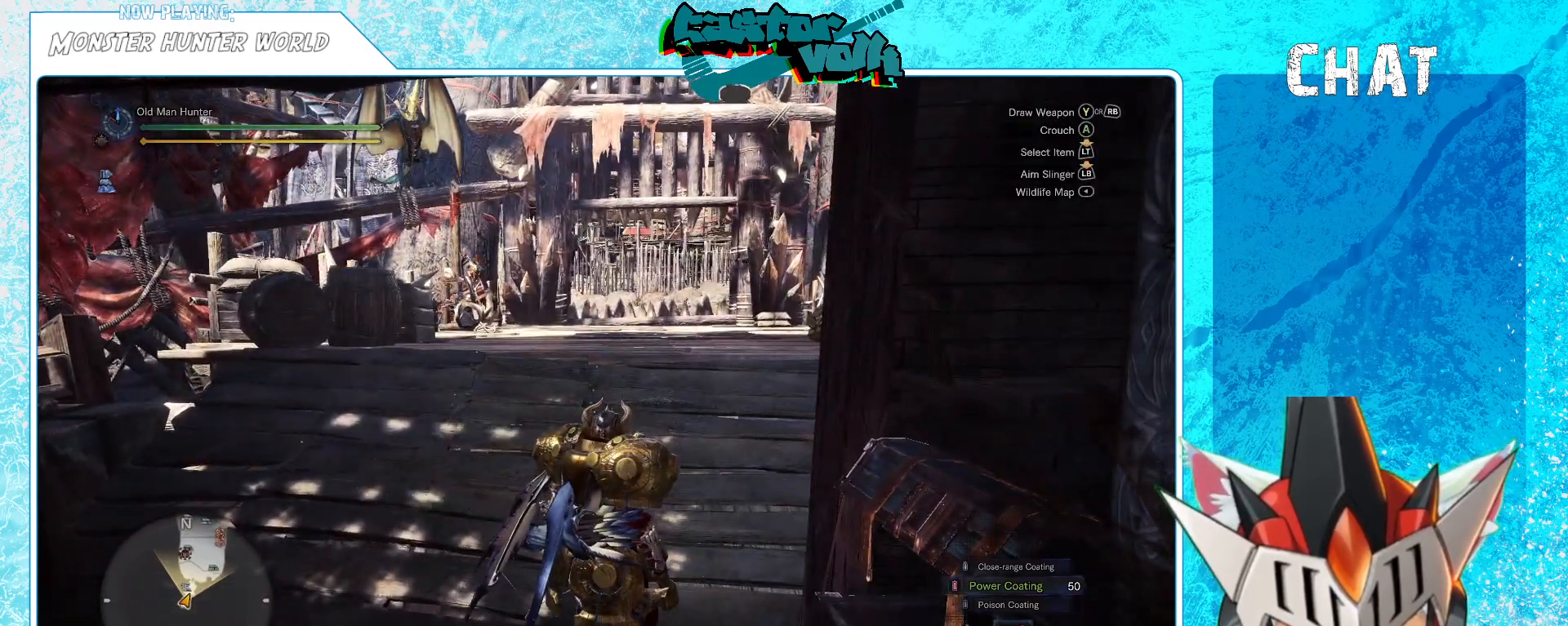
{"buttons": [], "left_stick": "up", "right_stick": "center", "events": [[117, "X", "down"], [250, "X", "up"], [267, "left_stick", "up"]]}
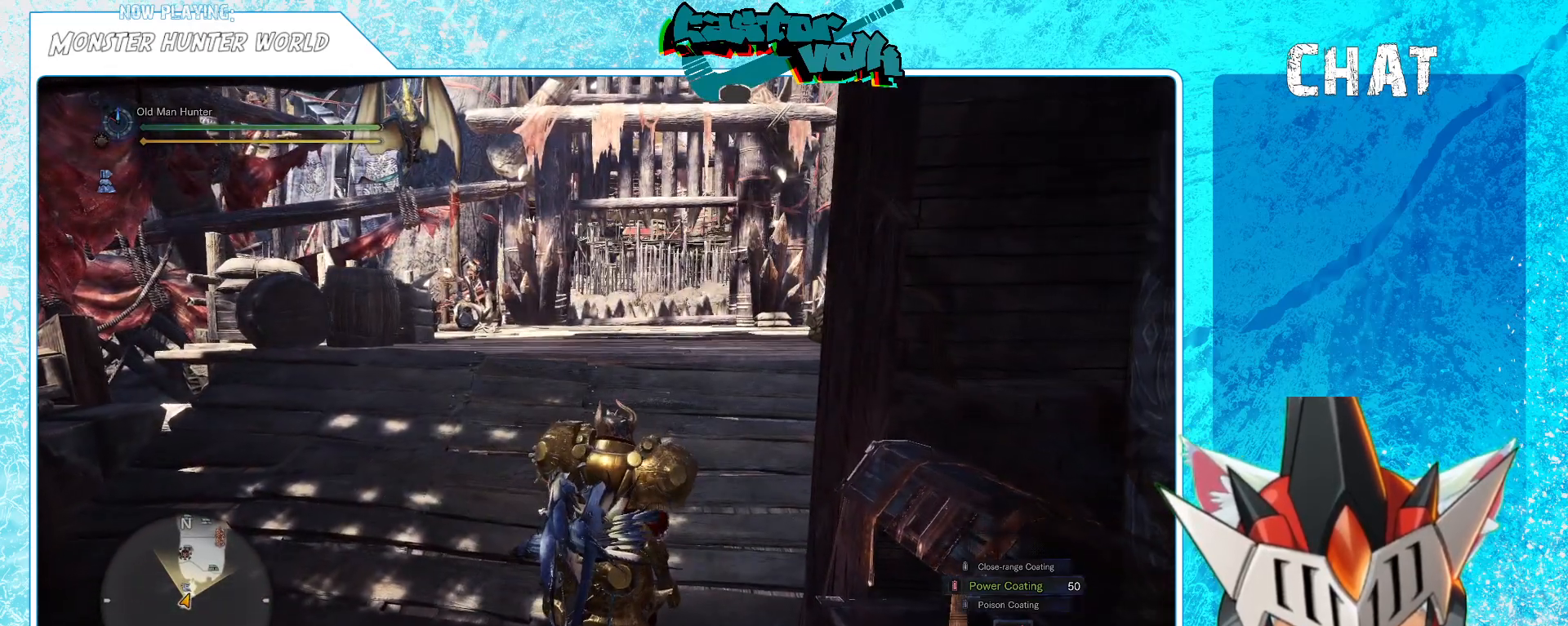
{"buttons": [], "left_stick": "up", "right_stick": "center", "events": []}
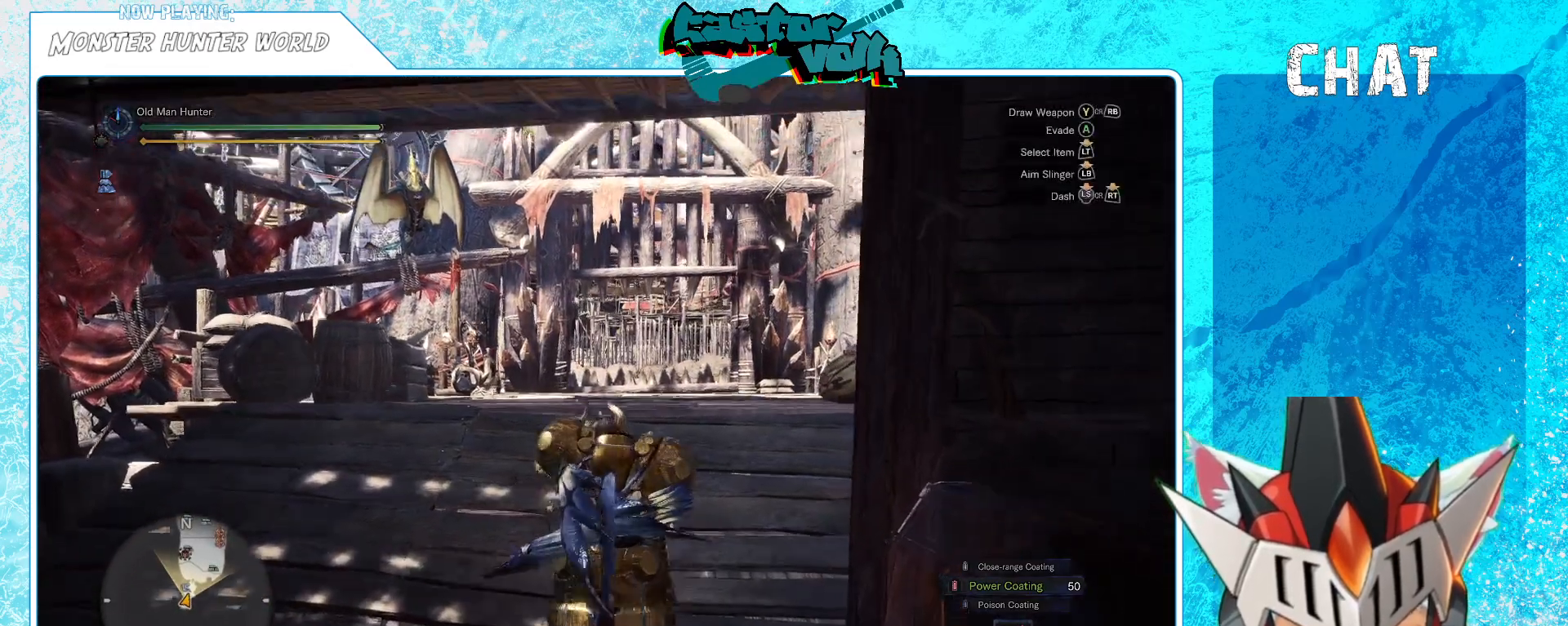
{"buttons": [], "left_stick": "center", "right_stick": "center", "events": [[50, "left_stick", "center"]]}
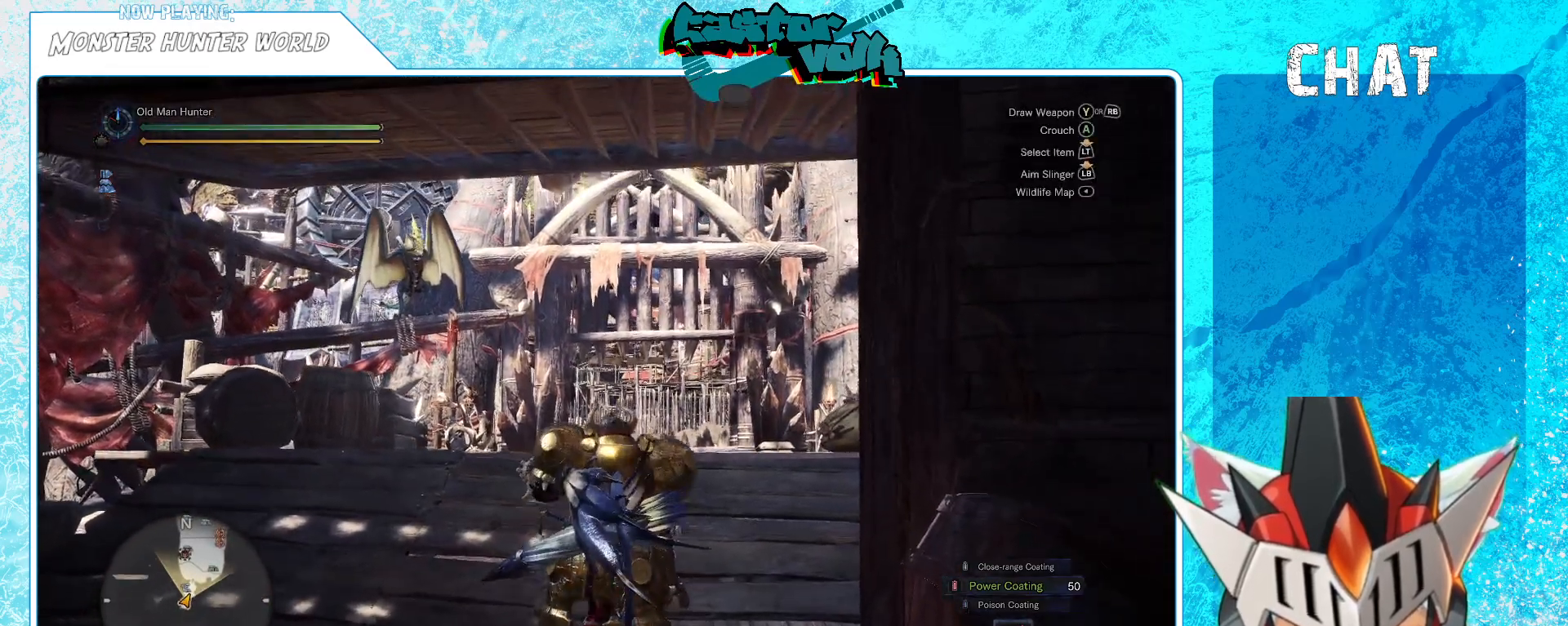
{"buttons": [], "left_stick": "center", "right_stick": "center", "events": [[33, "right_stick", "down"], [200, "DPAD_RIGHT", "down"], [200, "right_stick", "center"], [350, "DPAD_RIGHT", "up"]]}
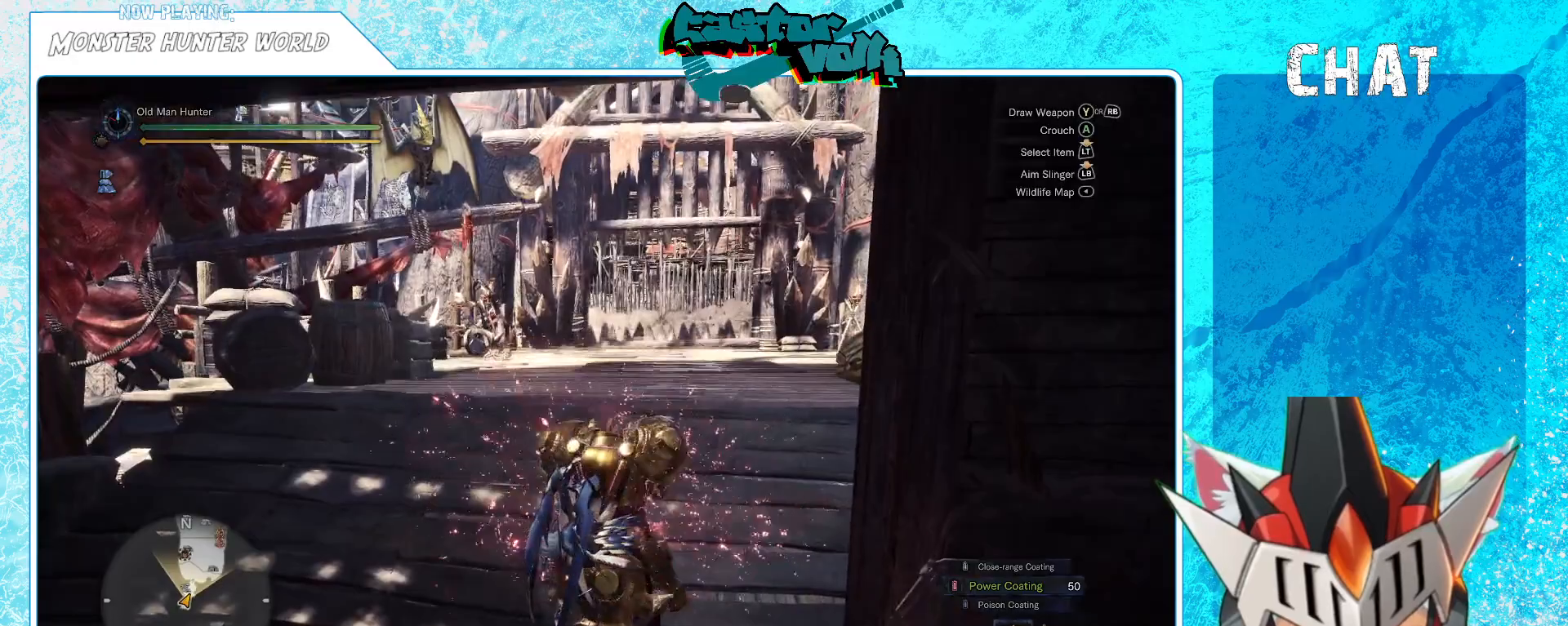
{"buttons": ["X"], "left_stick": "up", "right_stick": "center", "events": [[217, "left_stick", "up"], [417, "X", "down"]]}
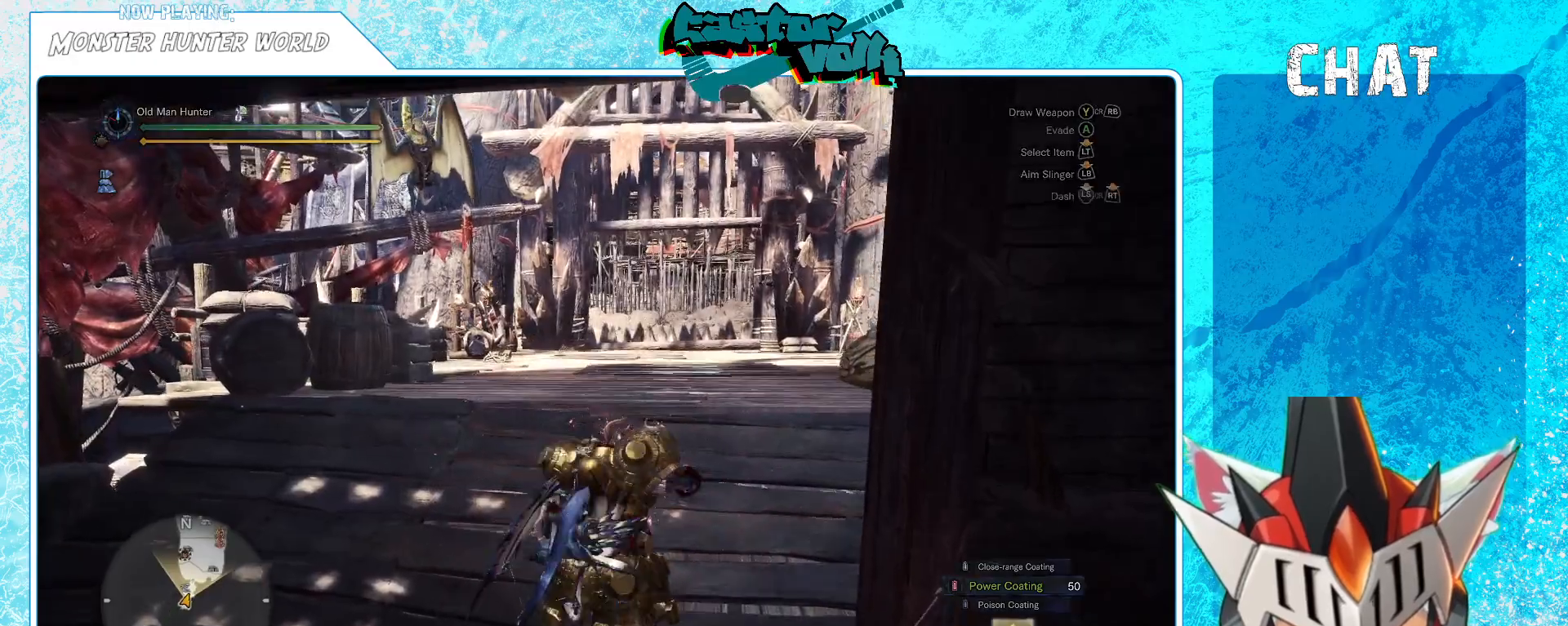
{"buttons": ["X"], "left_stick": "up", "right_stick": "center", "events": [[67, "X", "up"], [467, "X", "down"]]}